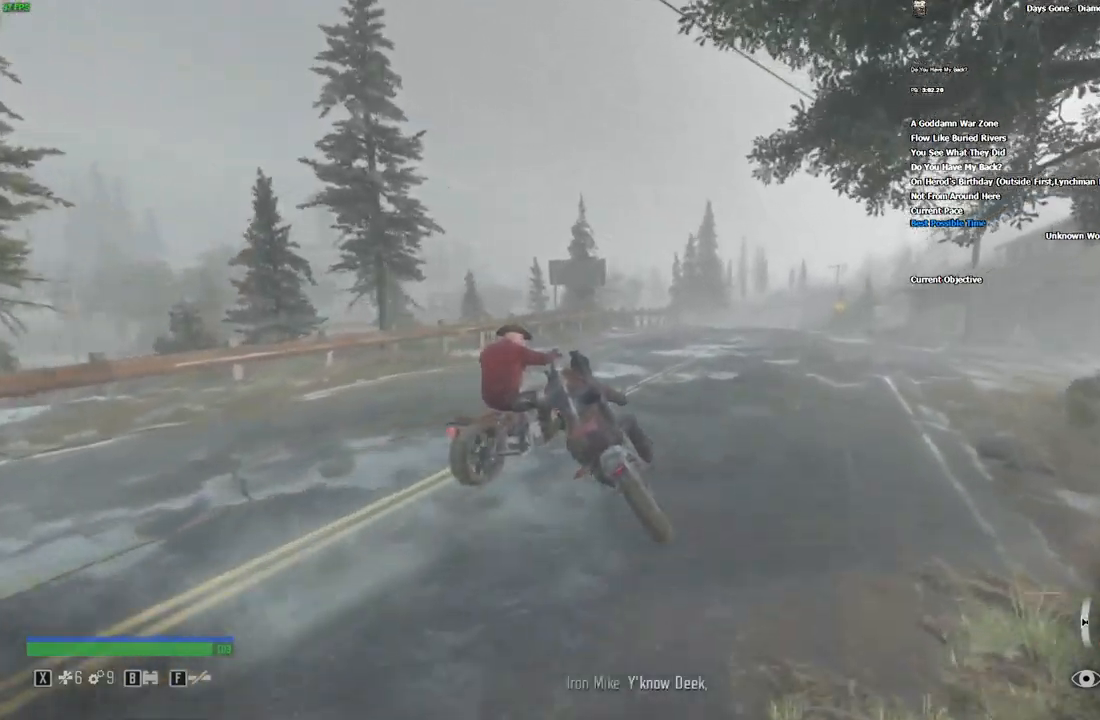
Gameplay with keyboard and mouse; each line is a JSON object with the keys and mouse buttons held at the frame after it. "events" lists presses ("down") and releases ("up") of "/", "0", "1", "2", "3", "4", "5", "6", "7", "8", "9", "a", "alt_l", "alt_r", "b", "backslash", "backspace", "c", "caps_lock", "comma", "ctrl_l", "ctrl_r", "d", "e", "equals", "escape", "f", "f1", "f10", "f11", "f12", "f2", "f3", "f4", "f5", "f6", "f7", "f8", "f9", "g", "h", "i", "j", "k", "l", "lbracket", "m", "minus", "n", "o", "p", "q", "quote", "r", "rbracket", "return", "s", "semicolon", "shift_l", "shift_r", "space", "super", "t", "tab", "tilde", "u", "v", "w", "x", "y", "z", "mouse_left", "mouse_wheel", "mouse_right" and "mouse_mb4" between this image and that frame as [ms after this image, input, new state], when the widget could be followed in between. "mouse_left", "mouse_wheel", "mouse_right", "mouse_mb4" = the "left", "wheel", "right", "mb4" buttons of the "mouse" list. No other keys are recorded. "wheel" means that the mouse wheel is clicked or scrolled. Mouse movement is not recorded. Not read: ..
{"keys": ["w"], "mouse": [], "events": [[83, "d", "down"], [283, "d", "up"]]}
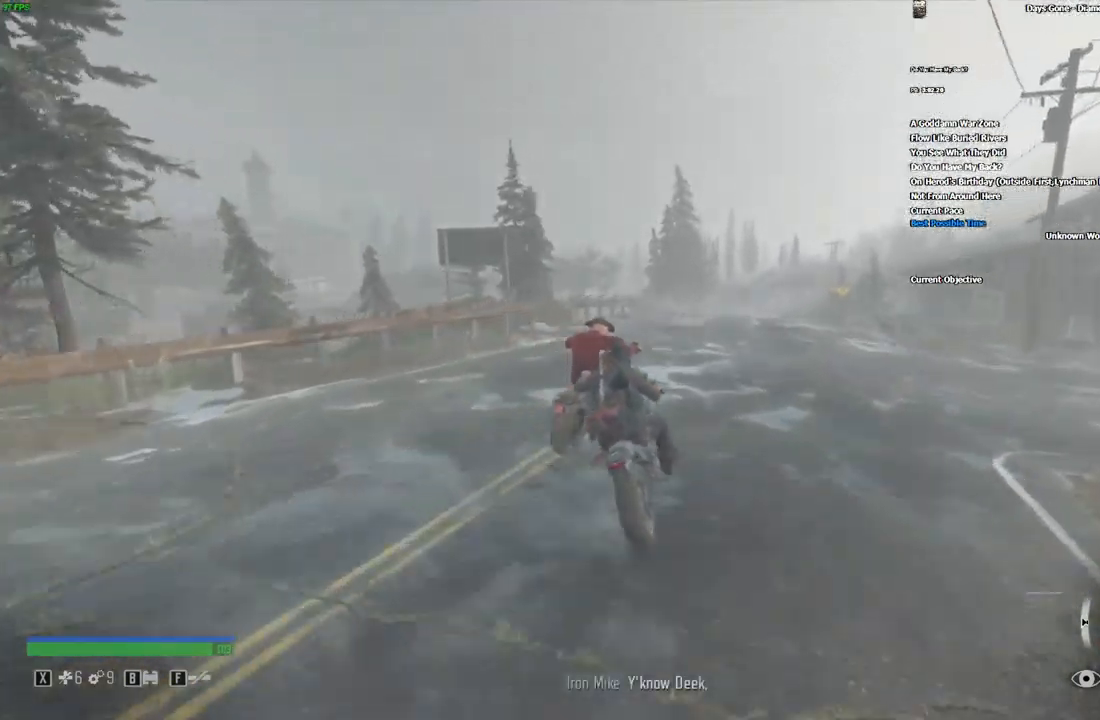
{"keys": ["w"], "mouse": [], "events": []}
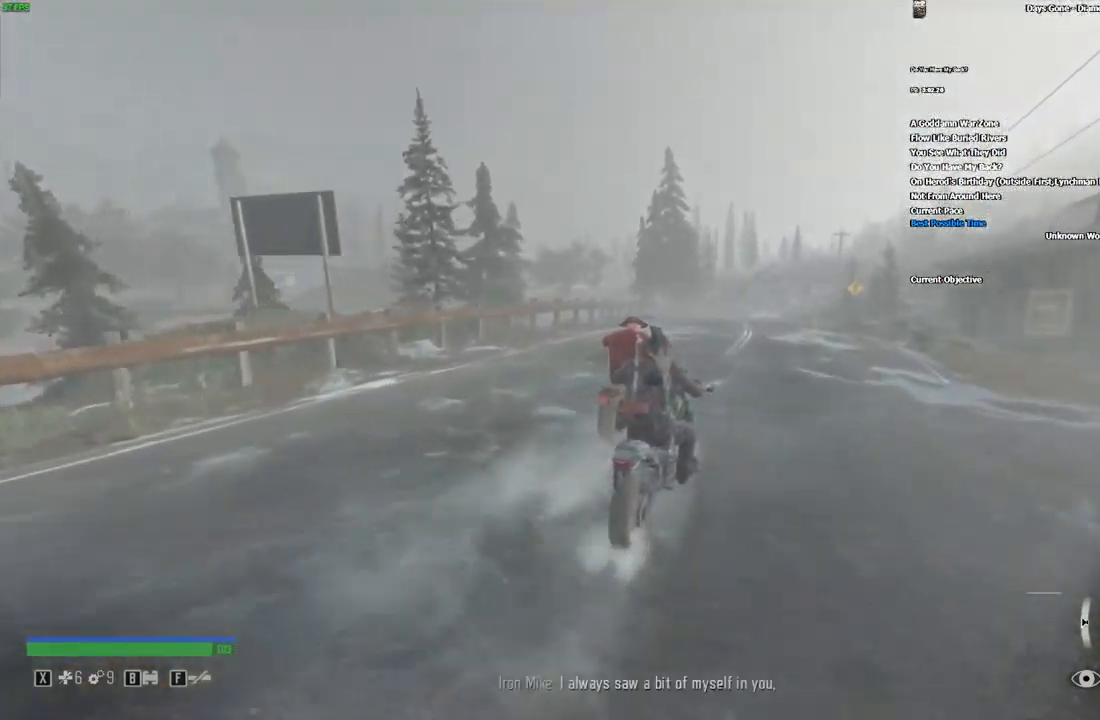
{"keys": ["w"], "mouse": [], "events": [[116, "a", "down"], [216, "a", "up"]]}
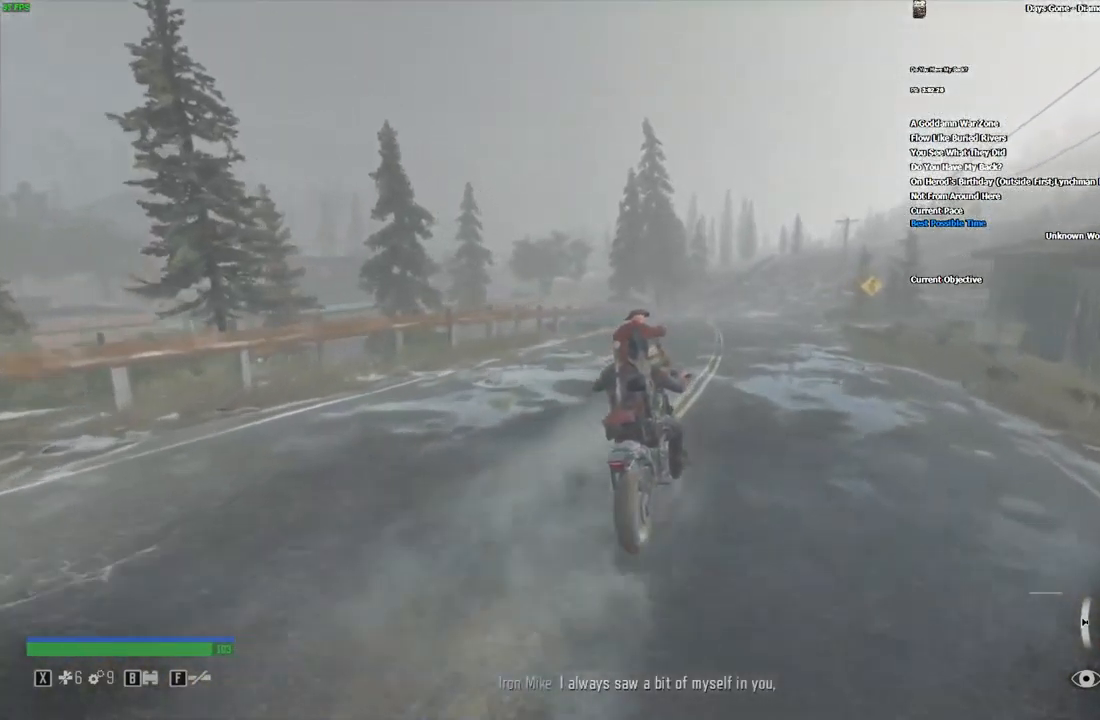
{"keys": ["w"], "mouse": [], "events": [[400, "d", "down"], [500, "d", "up"]]}
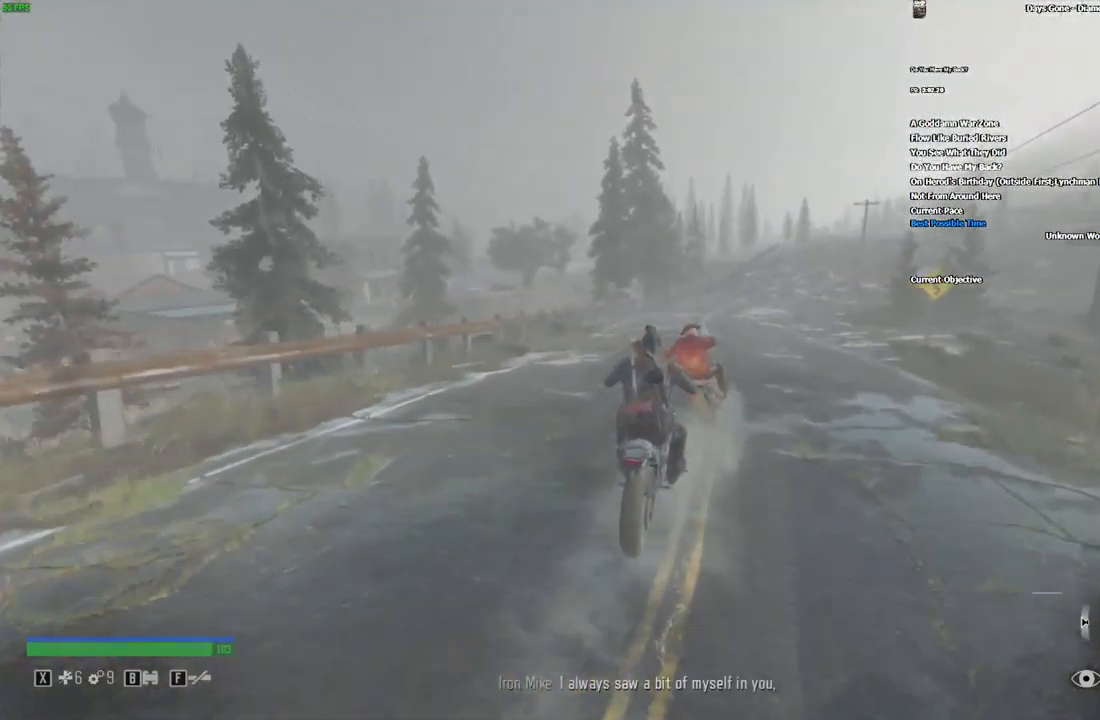
{"keys": ["w"], "mouse": [], "events": [[333, "a", "down"], [433, "a", "up"]]}
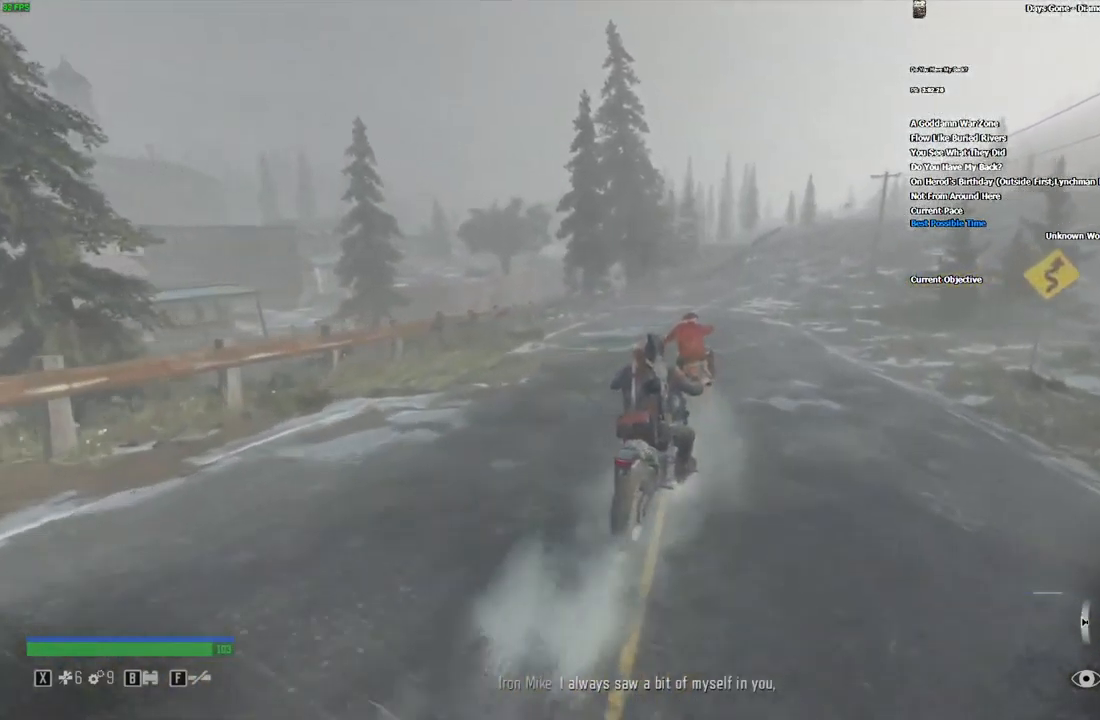
{"keys": ["w"], "mouse": [], "events": []}
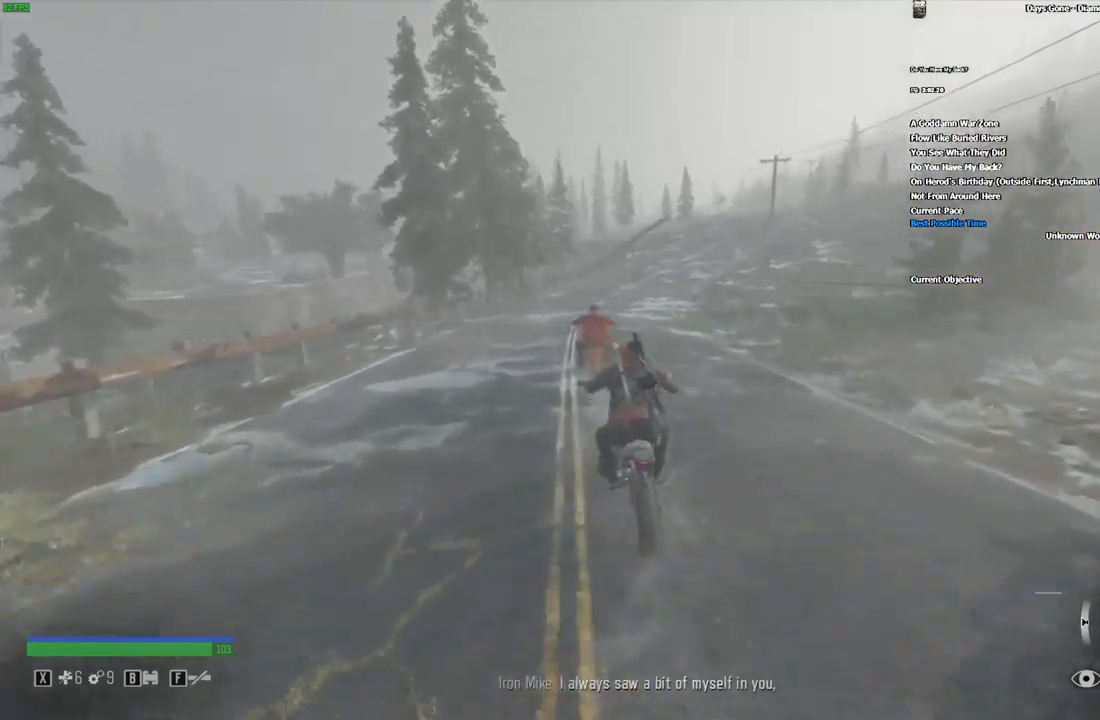
{"keys": ["w"], "mouse": [], "events": [[34, "d", "down"], [150, "d", "up"]]}
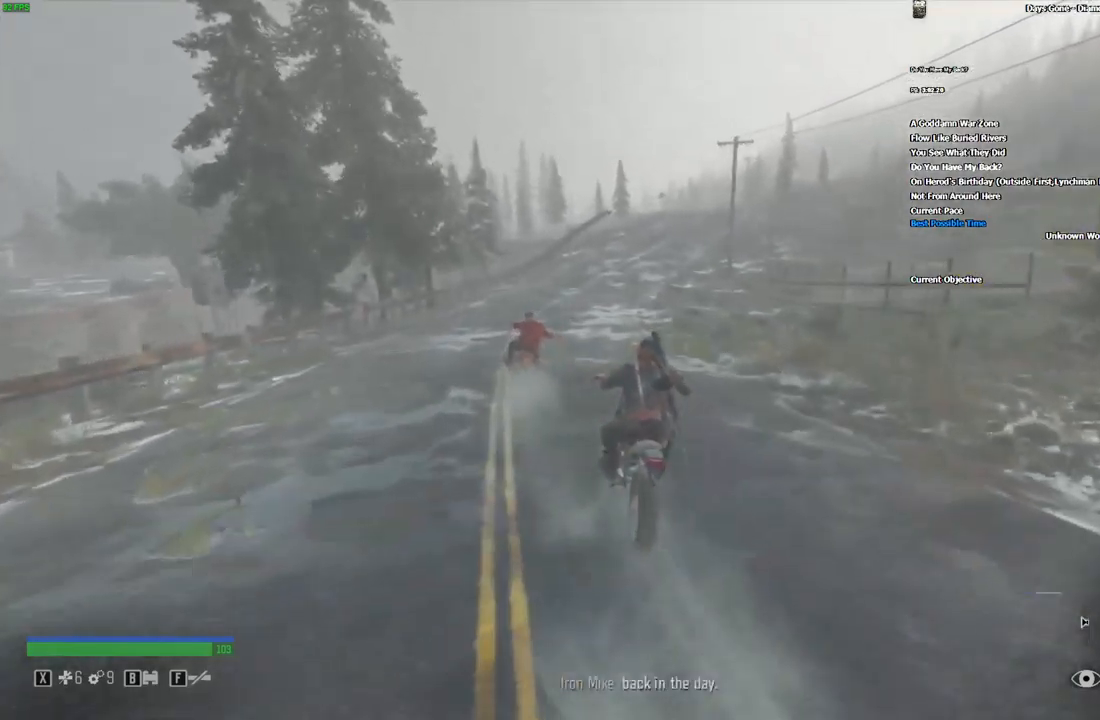
{"keys": ["d", "w"], "mouse": [], "events": [[34, "alt_l", "down"], [150, "alt_l", "up"], [450, "d", "down"]]}
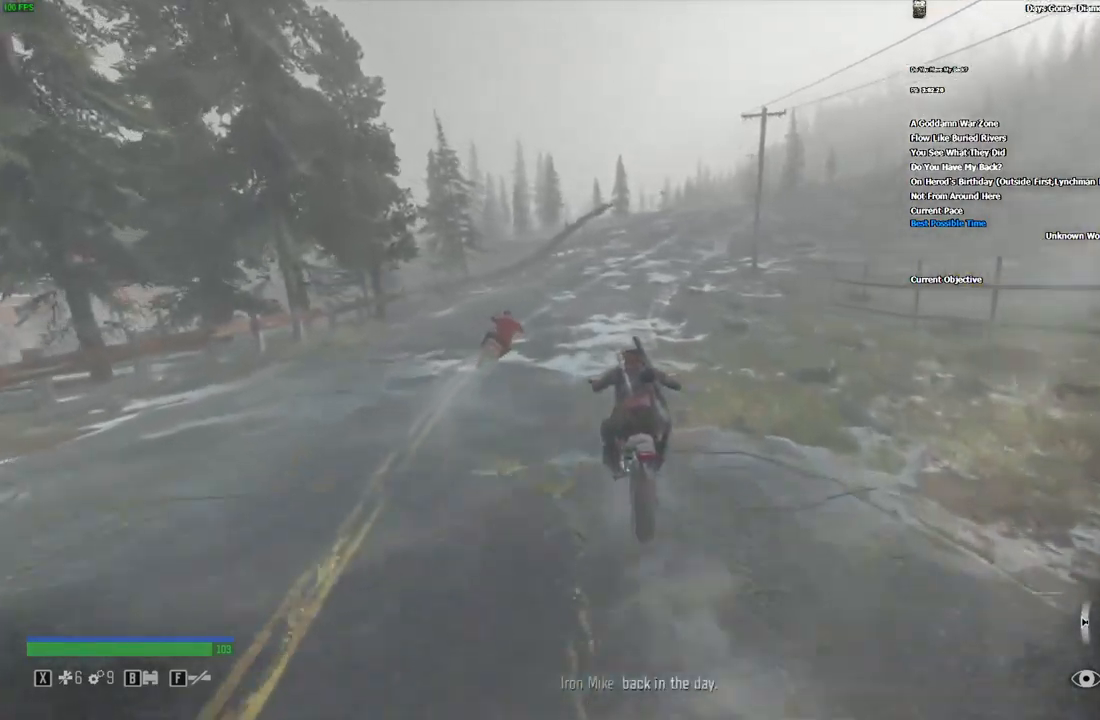
{"keys": ["w"], "mouse": [], "events": [[50, "d", "up"]]}
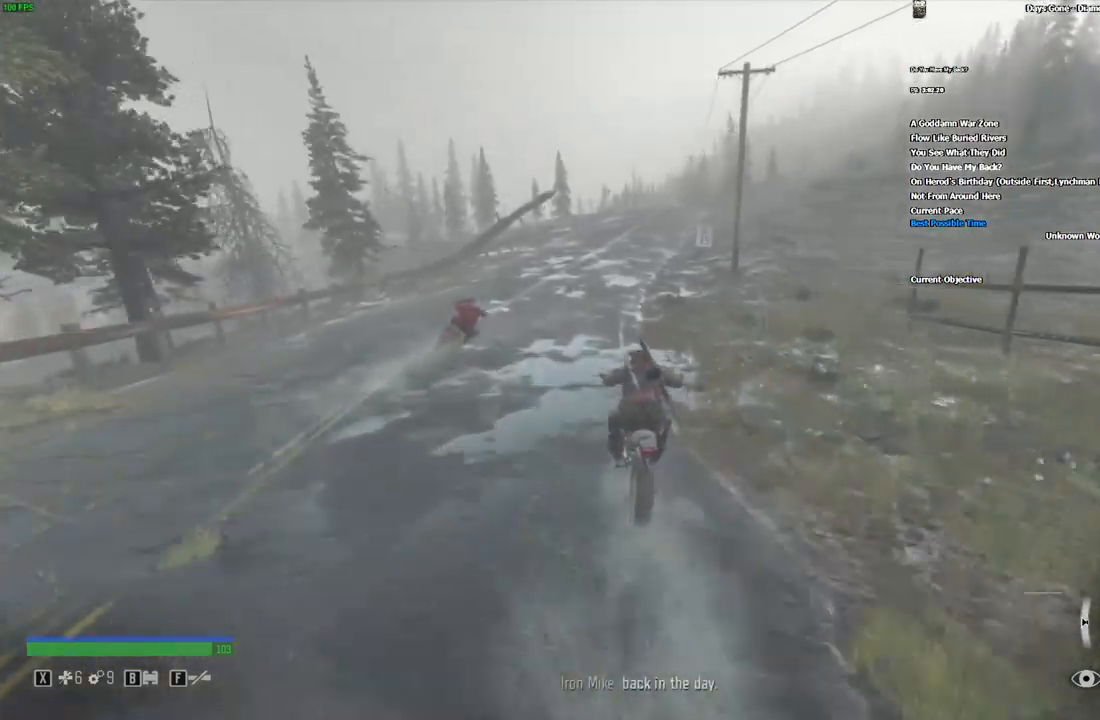
{"keys": ["w"], "mouse": [], "events": []}
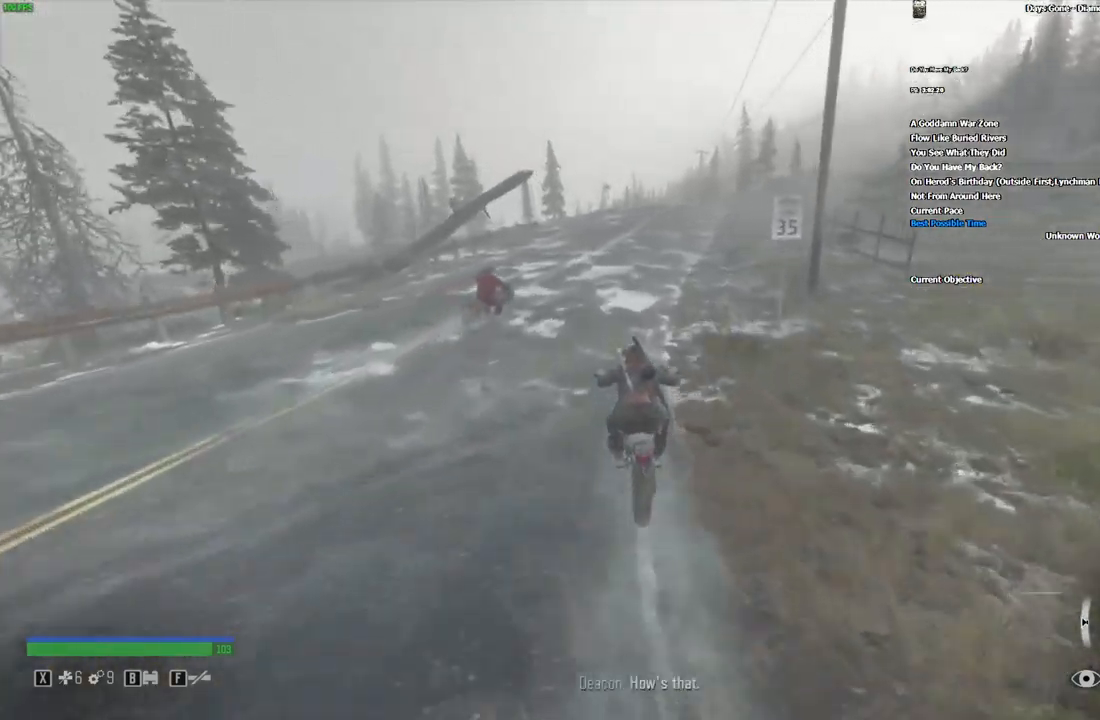
{"keys": ["w"], "mouse": [], "events": []}
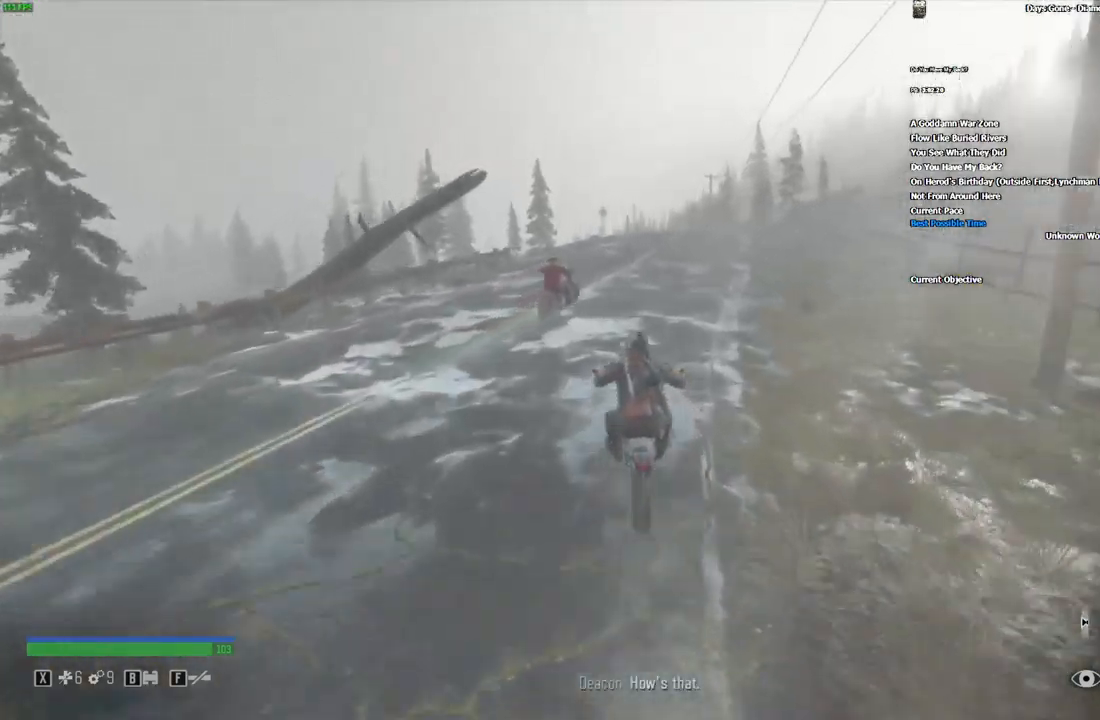
{"keys": ["d", "w"], "mouse": [], "events": [[467, "d", "down"]]}
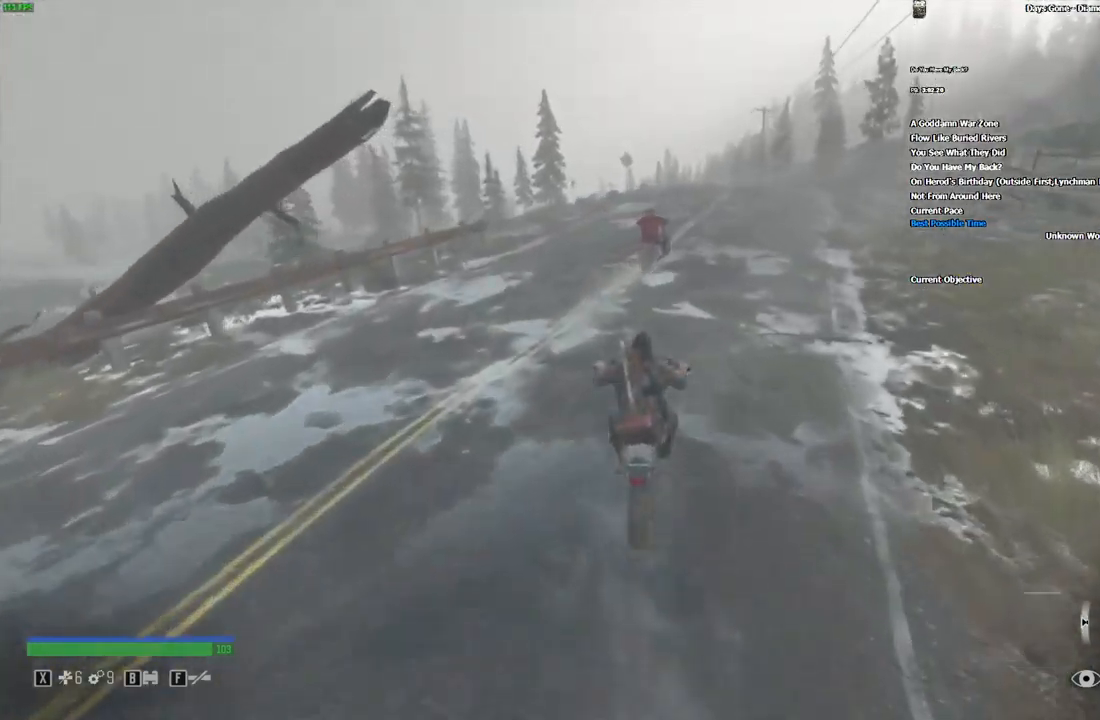
{"keys": ["alt_l", "w"], "mouse": [], "events": [[17, "d", "up"], [417, "alt_l", "down"]]}
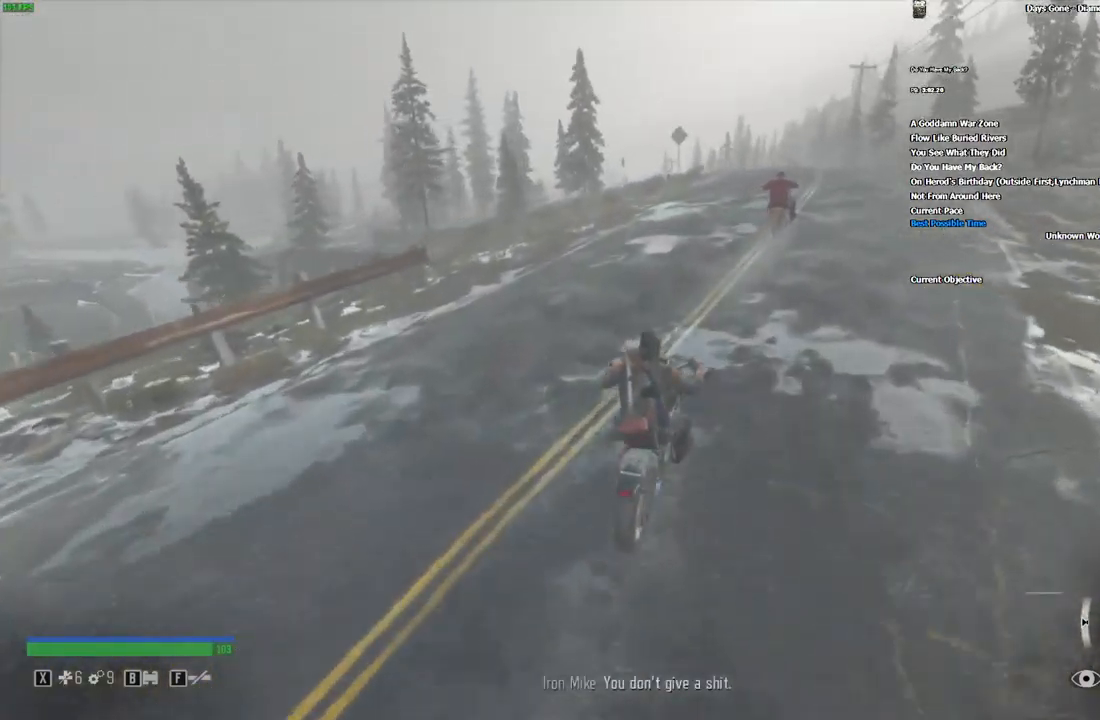
{"keys": ["w"], "mouse": [], "events": [[67, "alt_l", "up"], [100, "a", "down"], [184, "a", "up"], [350, "a", "down"], [450, "a", "up"]]}
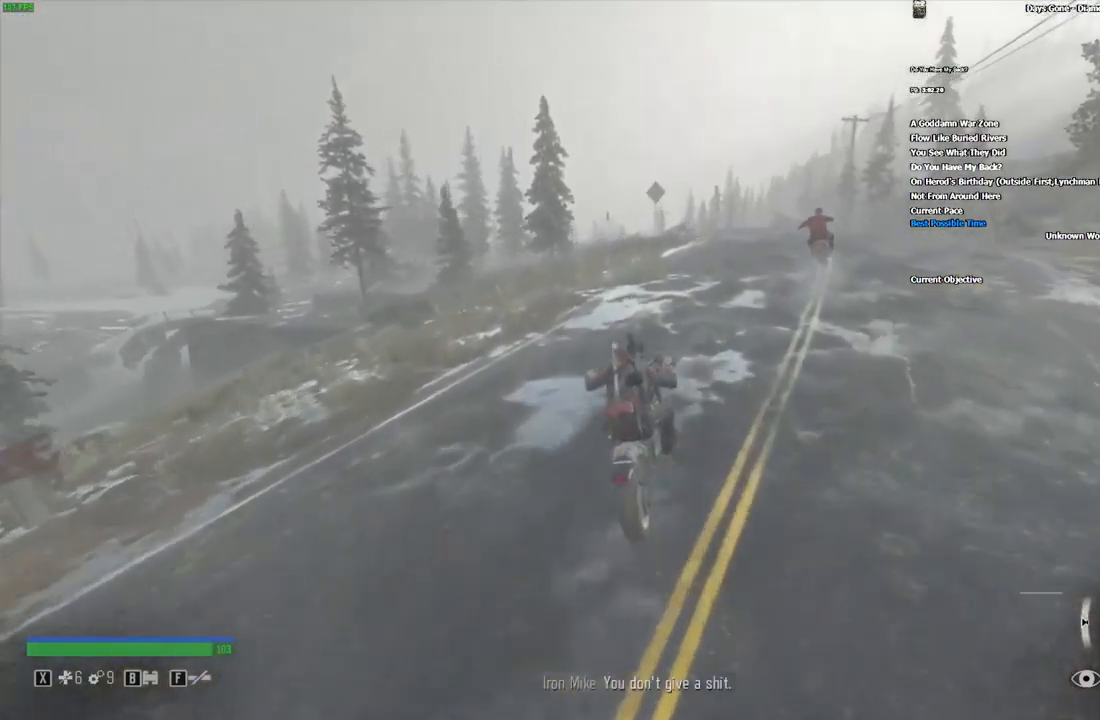
{"keys": ["w"], "mouse": [], "events": []}
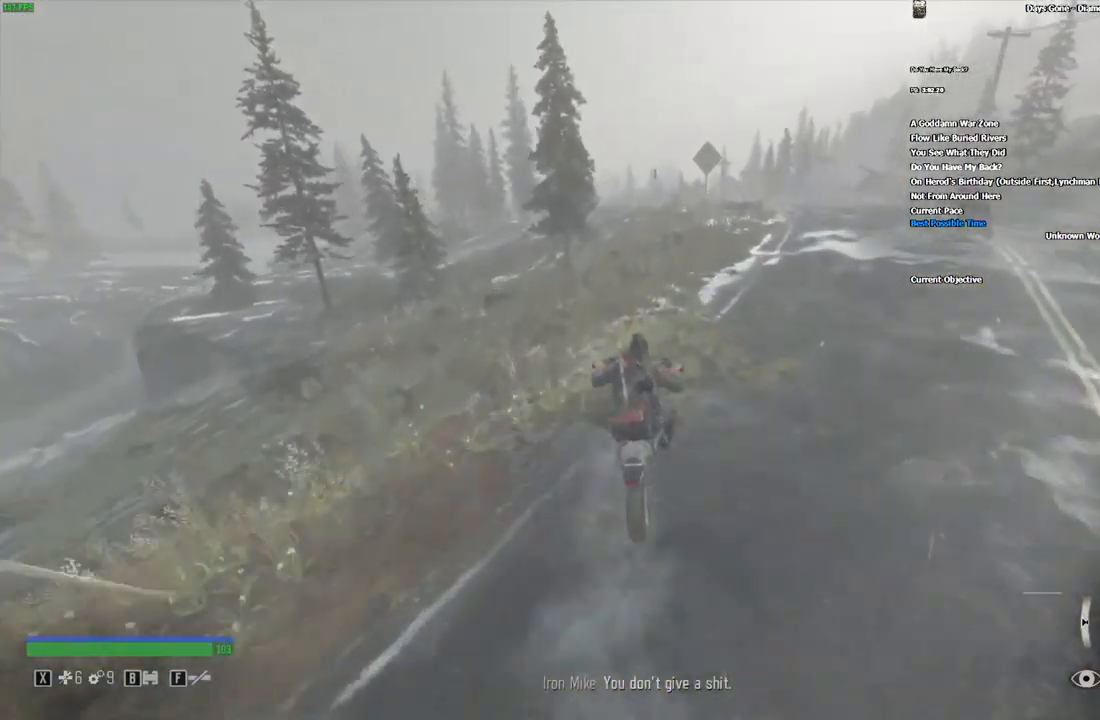
{"keys": ["w"], "mouse": [], "events": [[100, "d", "down"], [184, "d", "up"], [417, "a", "down"], [451, "a", "up"]]}
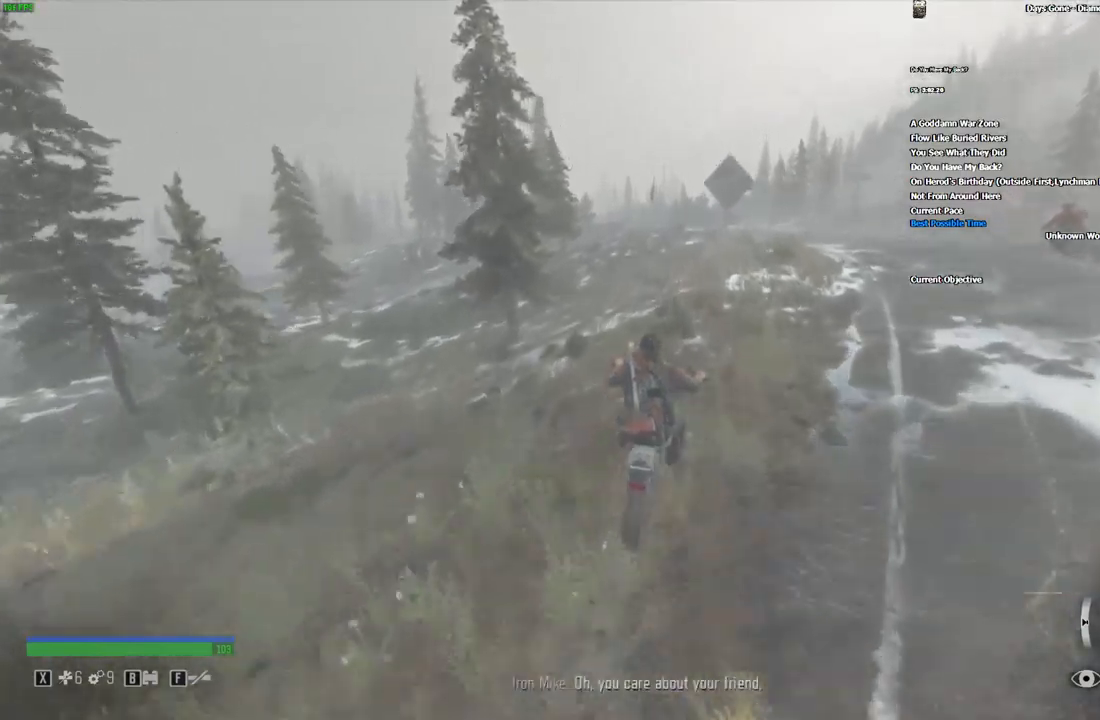
{"keys": ["w"], "mouse": [], "events": []}
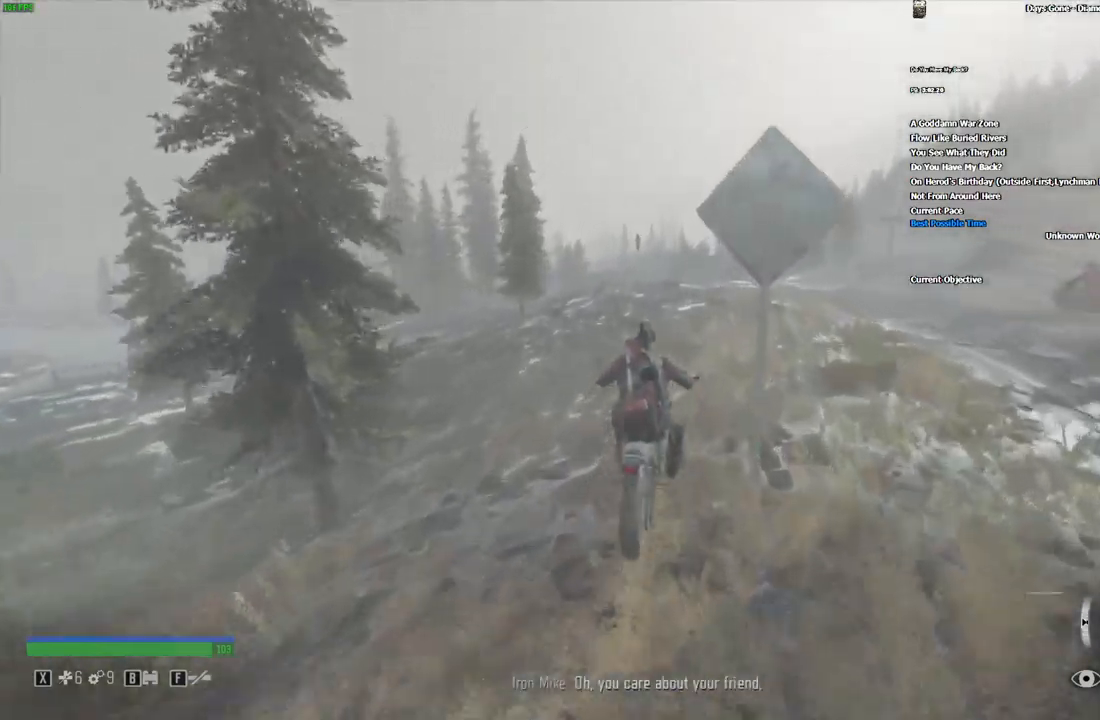
{"keys": ["d", "w"], "mouse": []}
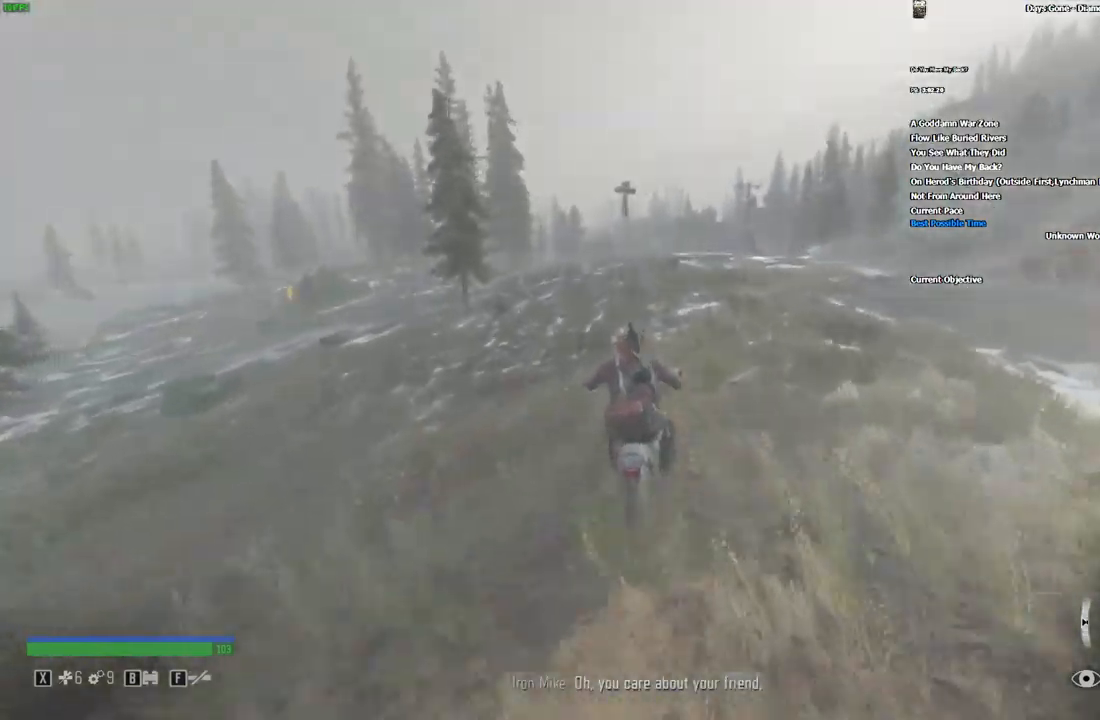
{"keys": ["w"], "mouse": [], "events": [[16, "d", "up"], [133, "d", "down"], [183, "d", "up"], [333, "alt_l", "down"], [416, "alt_l", "up"]]}